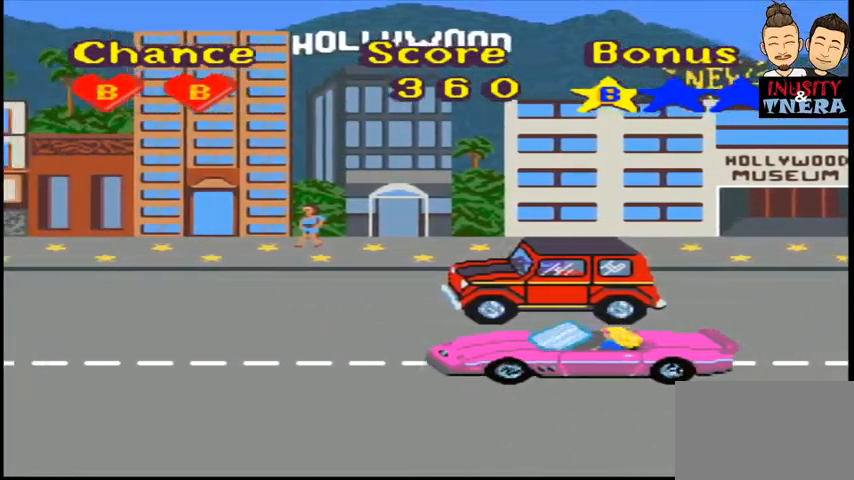
Gameplay with a controller (Nintendo layout); each line is a JSON object with the inputs held at the frame after it. "events" lists button and stick changes between this image and that frame as [ms after this image, input, new state], when the widget could be followed in between. Not read: L3 R1 R3.
{"buttons": [], "events": []}
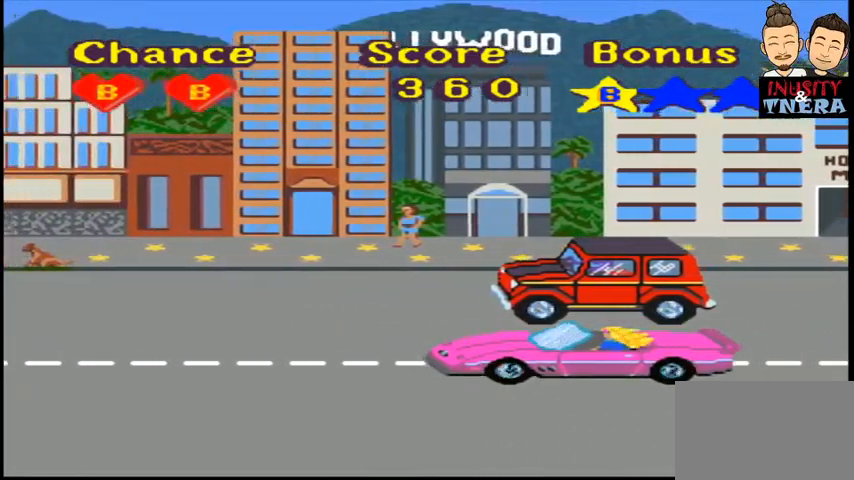
{"buttons": [], "events": []}
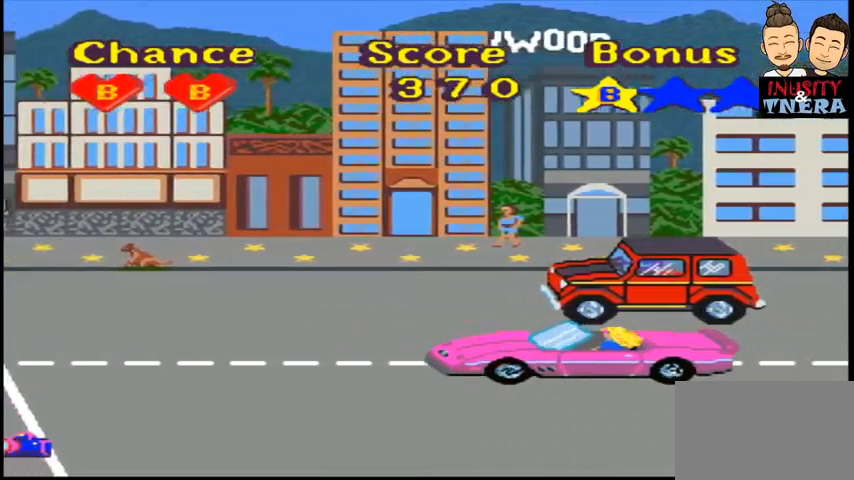
{"buttons": [], "events": []}
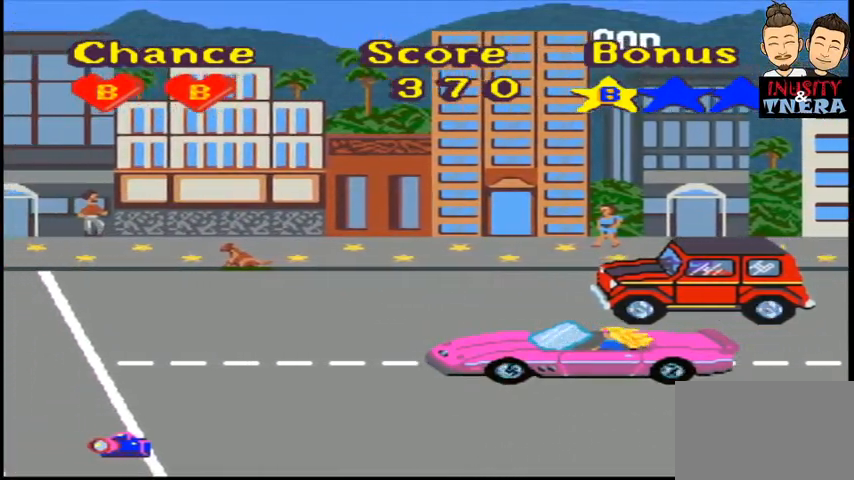
{"buttons": ["DPAD_DOWN"], "events": [[267, "DPAD_DOWN", "down"]]}
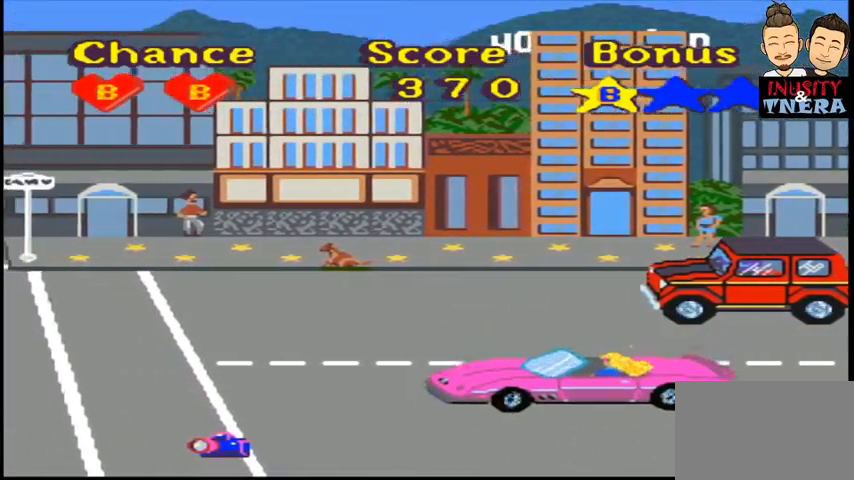
{"buttons": [], "events": [[300, "DPAD_DOWN", "up"]]}
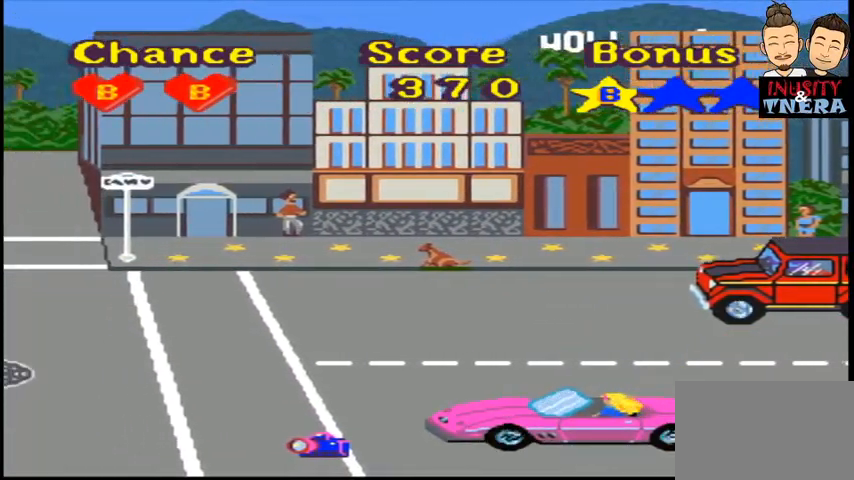
{"buttons": [], "events": [[333, "DPAD_DOWN", "down"], [467, "DPAD_DOWN", "up"]]}
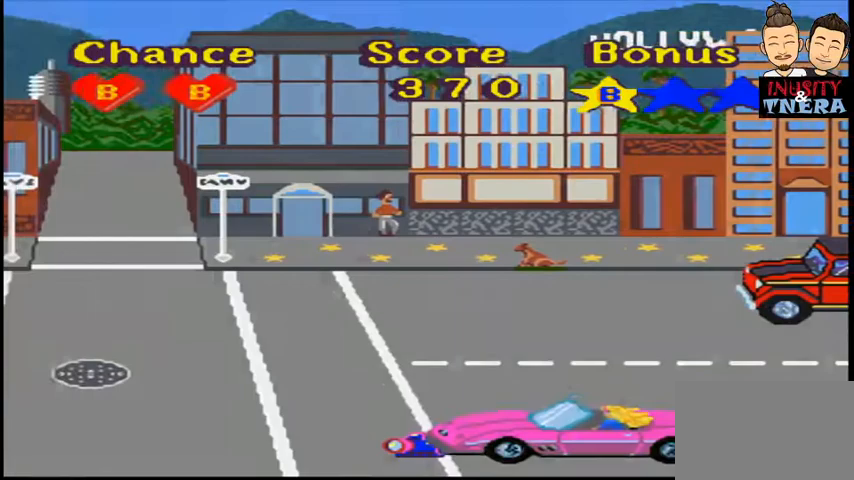
{"buttons": [], "events": []}
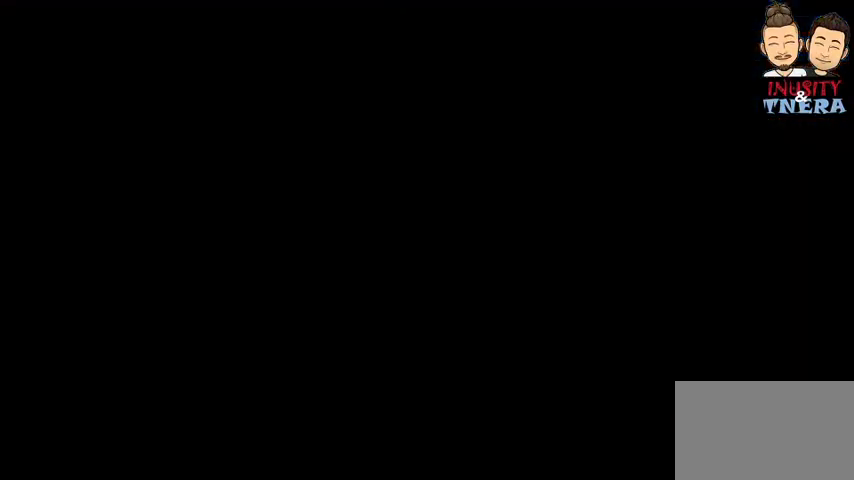
{"buttons": []}
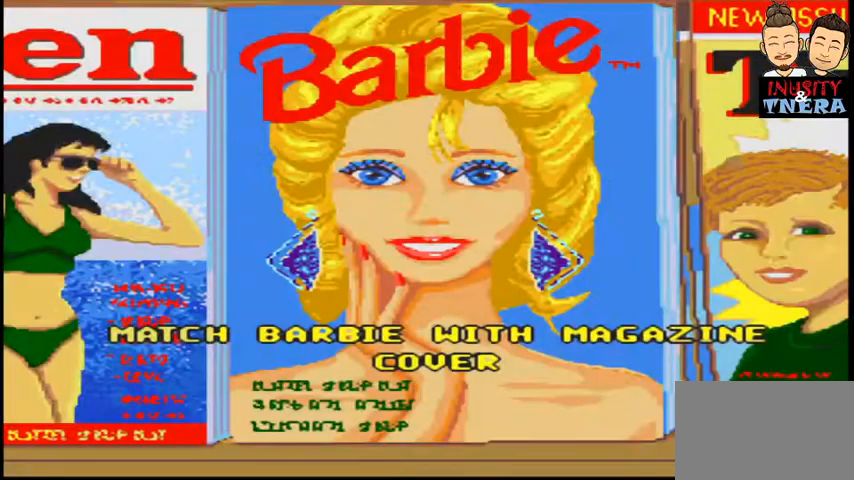
{"buttons": ["DPAD_RIGHT"], "events": [[467, "DPAD_RIGHT", "down"]]}
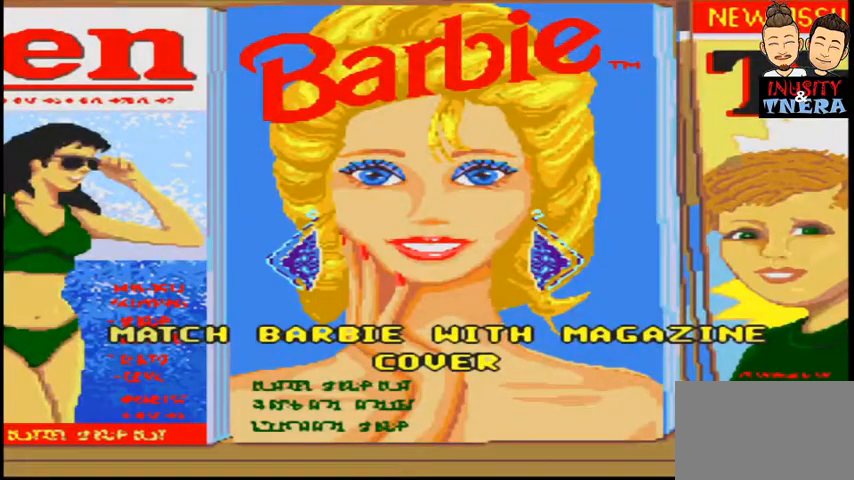
{"buttons": [], "events": [[367, "DPAD_RIGHT", "up"]]}
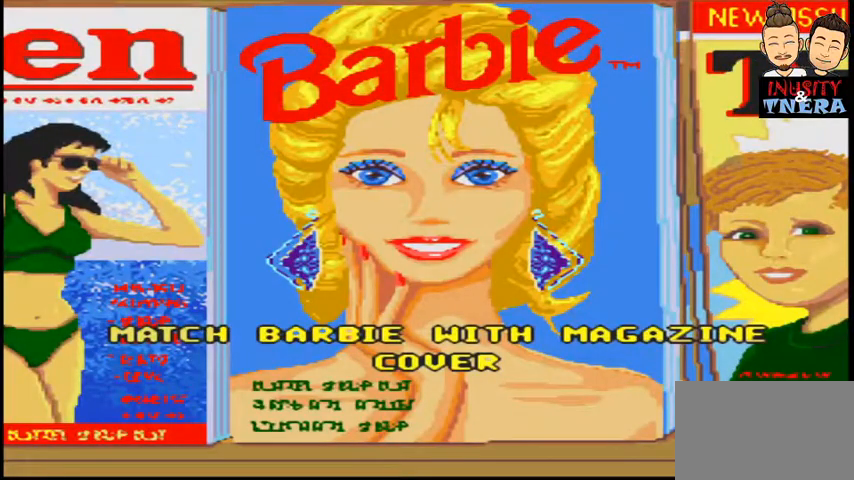
{"buttons": [], "events": [[67, "DPAD_RIGHT", "down"], [233, "DPAD_RIGHT", "up"]]}
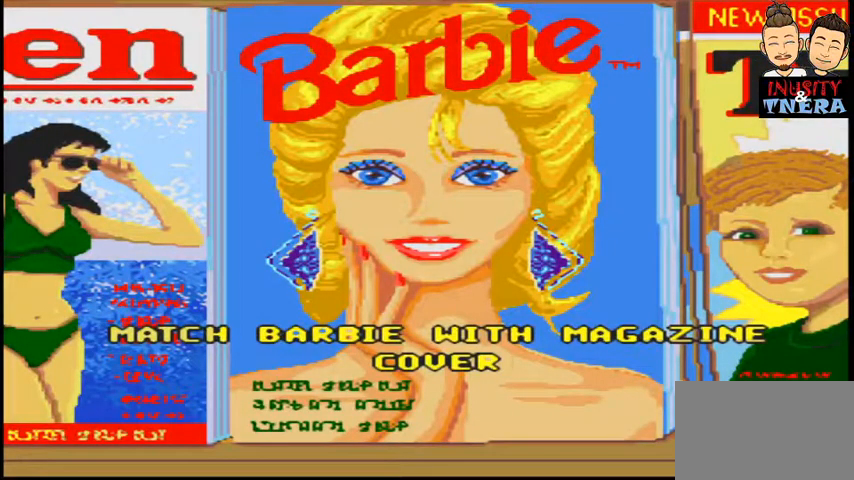
{"buttons": [], "events": []}
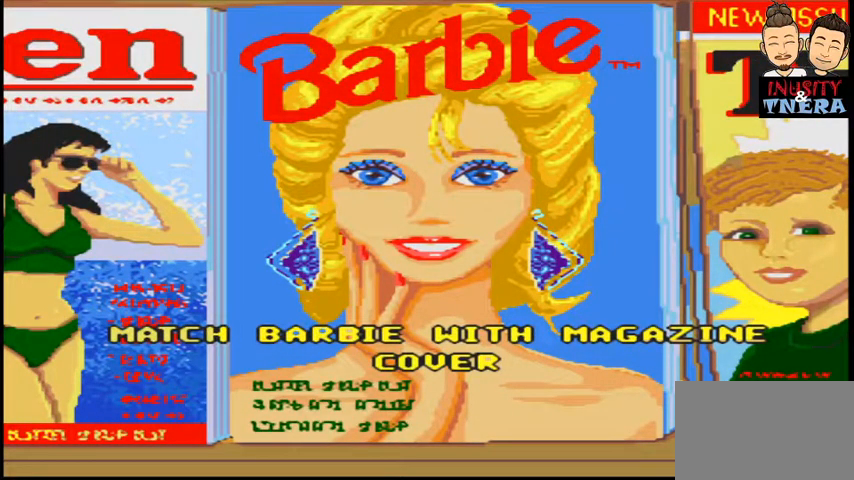
{"buttons": [], "events": []}
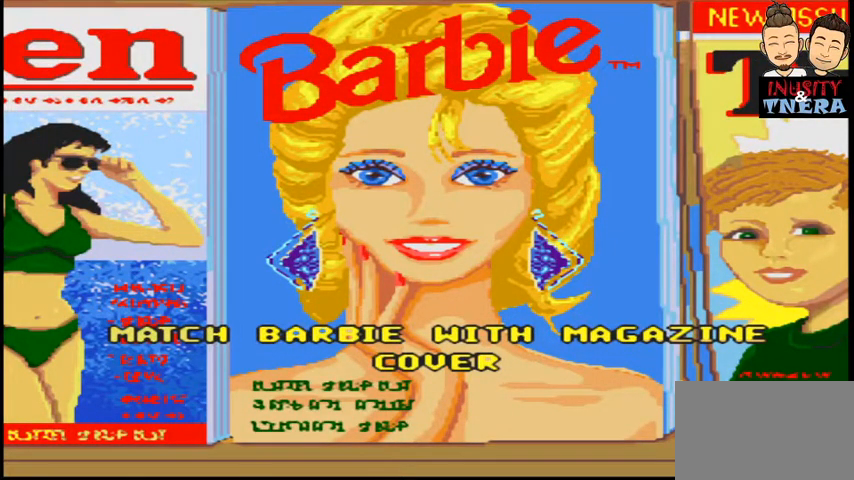
{"buttons": [], "events": []}
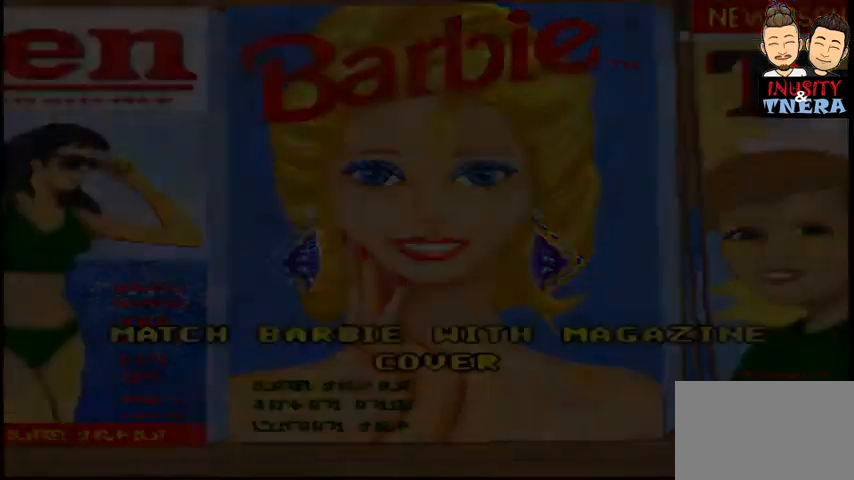
{"buttons": []}
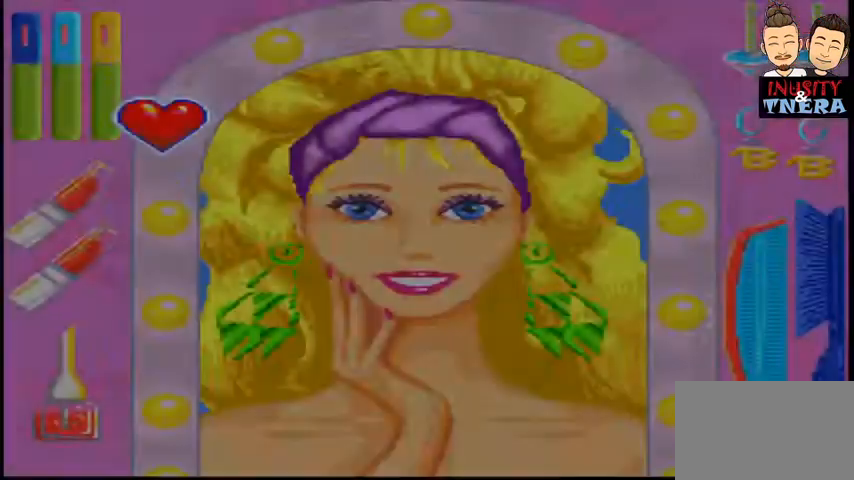
{"buttons": [], "events": []}
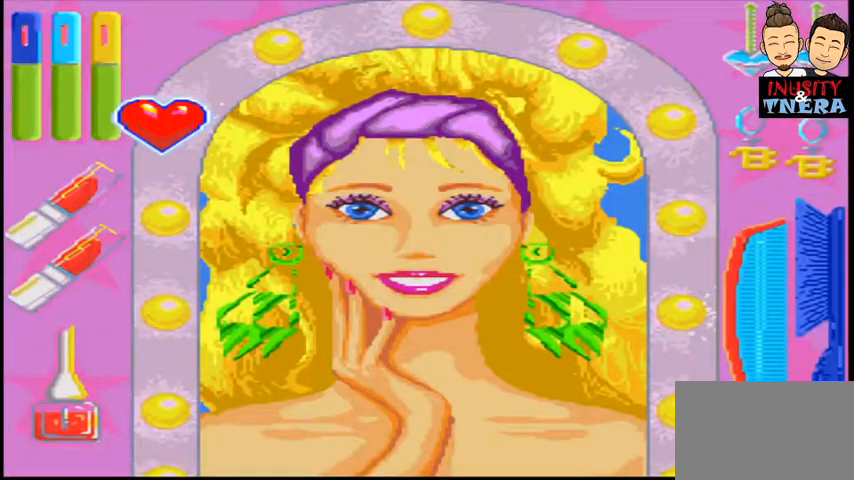
{"buttons": [], "events": [[367, "DPAD_UP", "down"], [500, "DPAD_UP", "up"]]}
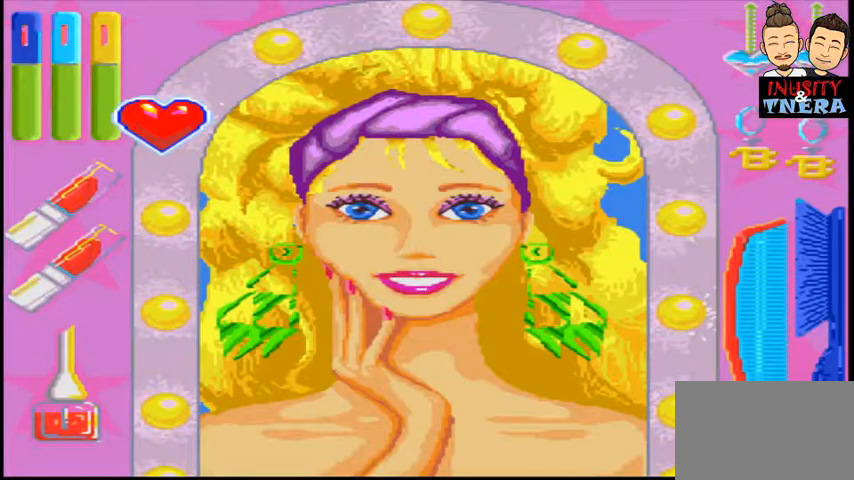
{"buttons": ["DPAD_RIGHT"], "events": [[367, "DPAD_RIGHT", "down"]]}
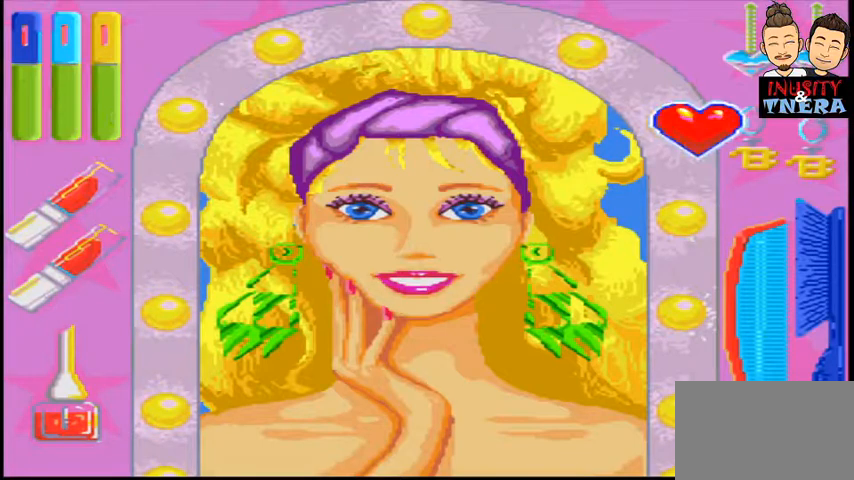
{"buttons": ["DPAD_LEFT"], "events": [[33, "DPAD_RIGHT", "up"], [500, "DPAD_LEFT", "down"]]}
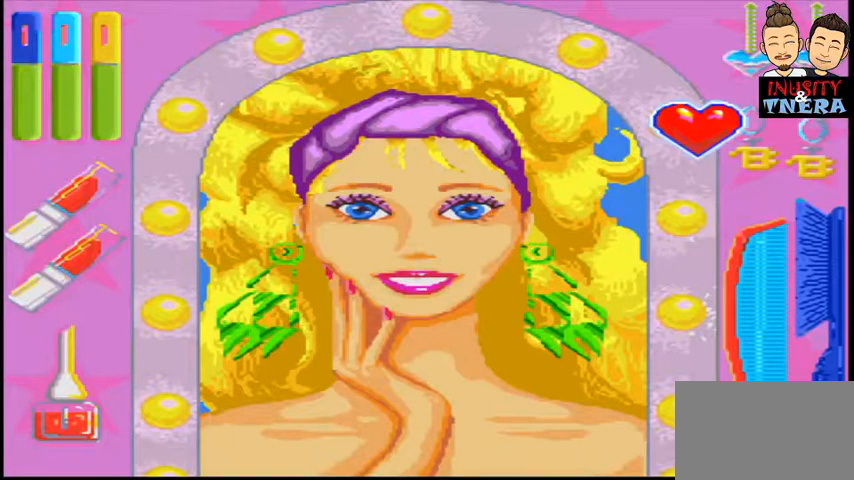
{"buttons": [], "events": [[133, "DPAD_LEFT", "up"], [367, "DPAD_DOWN", "down"], [500, "DPAD_DOWN", "up"]]}